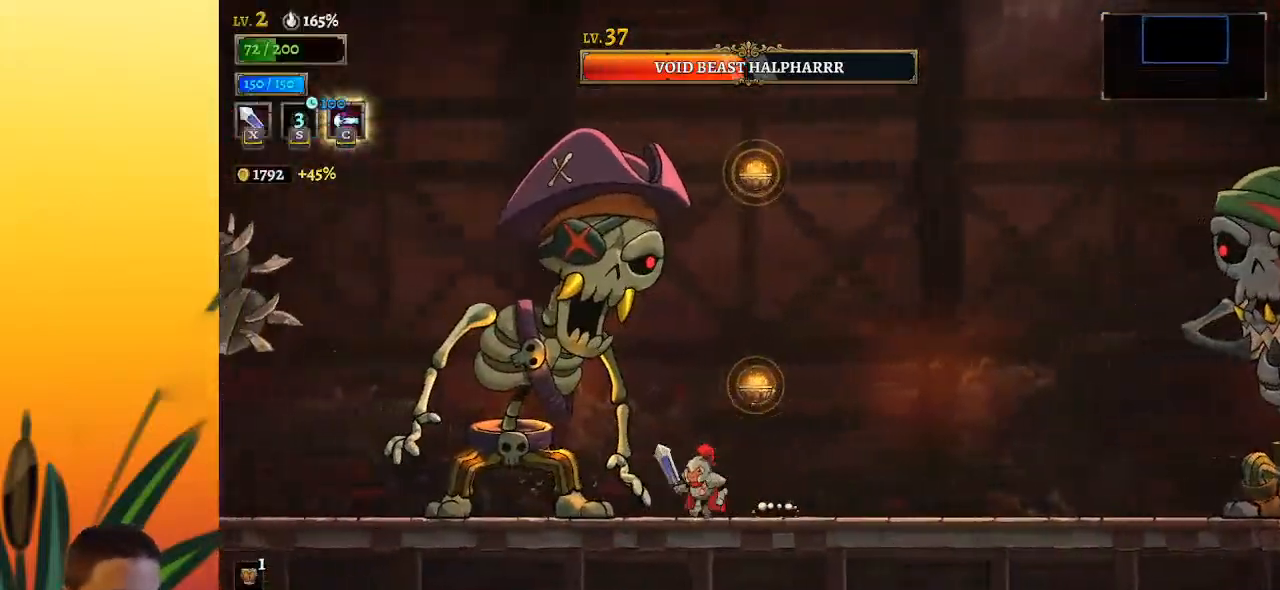
Gameplay with keyboard; each line is a JSON object with the keys held at the frame after it. "events" lists presses ("down") and releases ("up") of "a", "c", "d", "down", "left", "right", "s", "up", "x" and "z" between this image and that frame as [ms after this image, input, new state], when the widget could be followed in between. No other keys are recorded. Mouse input is not recorded.
{"keys": ["x"], "events": [[100, "left", "up"], [100, "x", "up"], [433, "x", "down"]]}
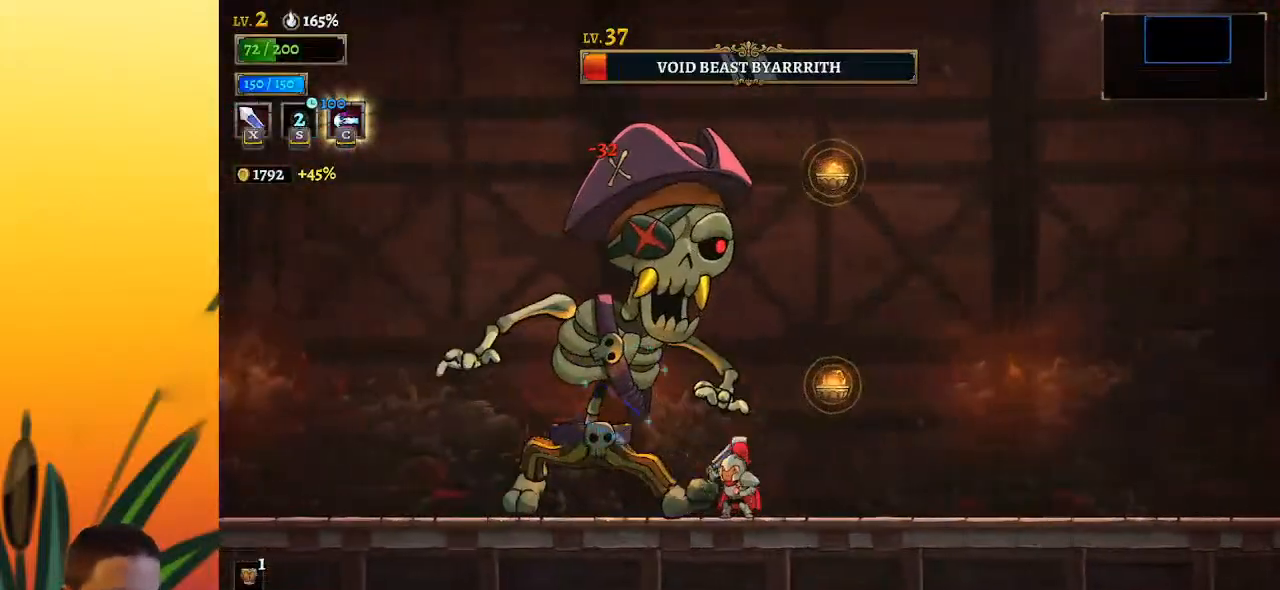
{"keys": ["left", "x"], "events": [[17, "right", "down"], [17, "x", "up"], [250, "right", "up"], [300, "left", "down"], [417, "x", "down"]]}
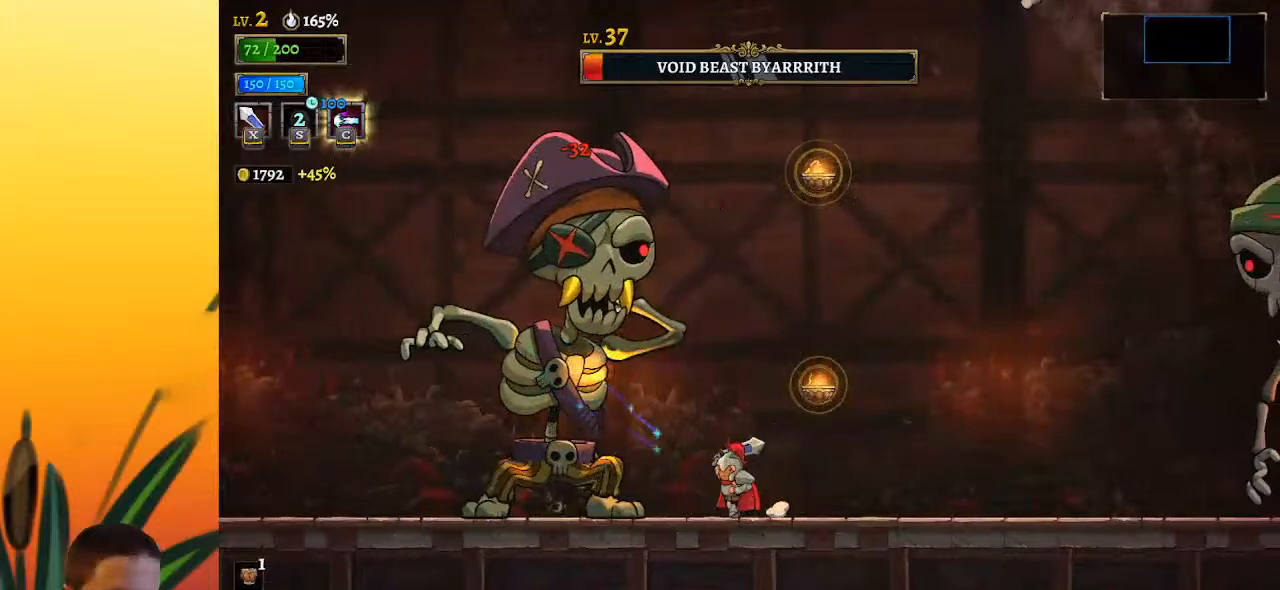
{"keys": ["right"], "events": [[17, "left", "up"], [17, "x", "up"], [67, "right", "down"], [167, "d", "down"], [350, "d", "up"]]}
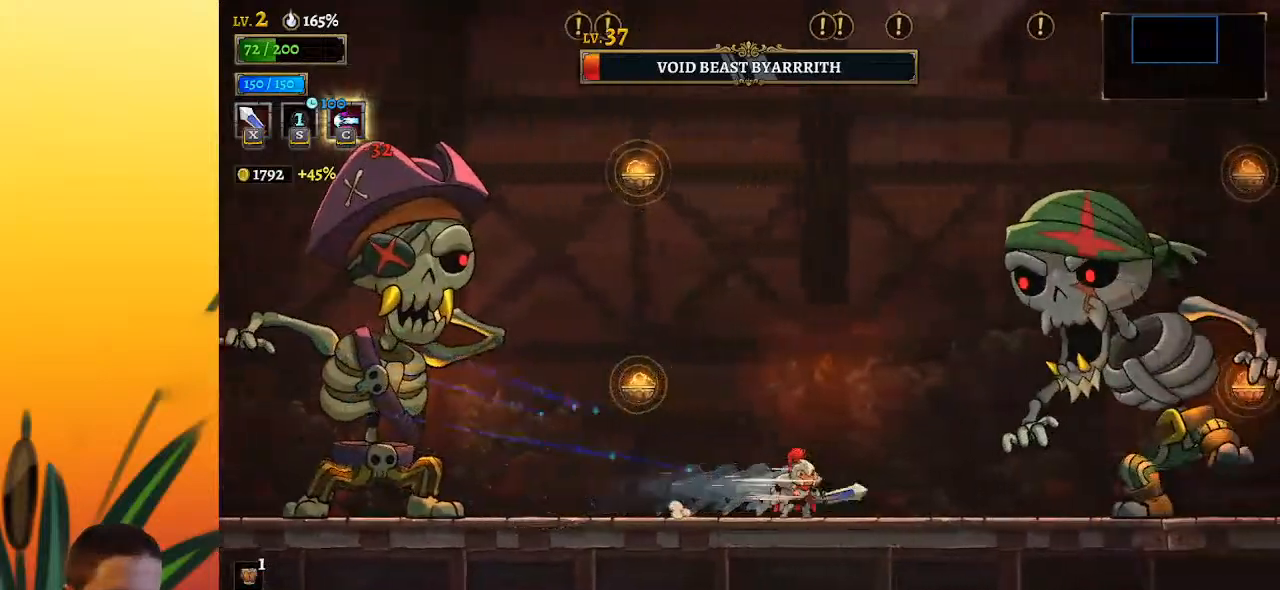
{"keys": ["right"], "events": [[367, "x", "down"], [500, "x", "up"]]}
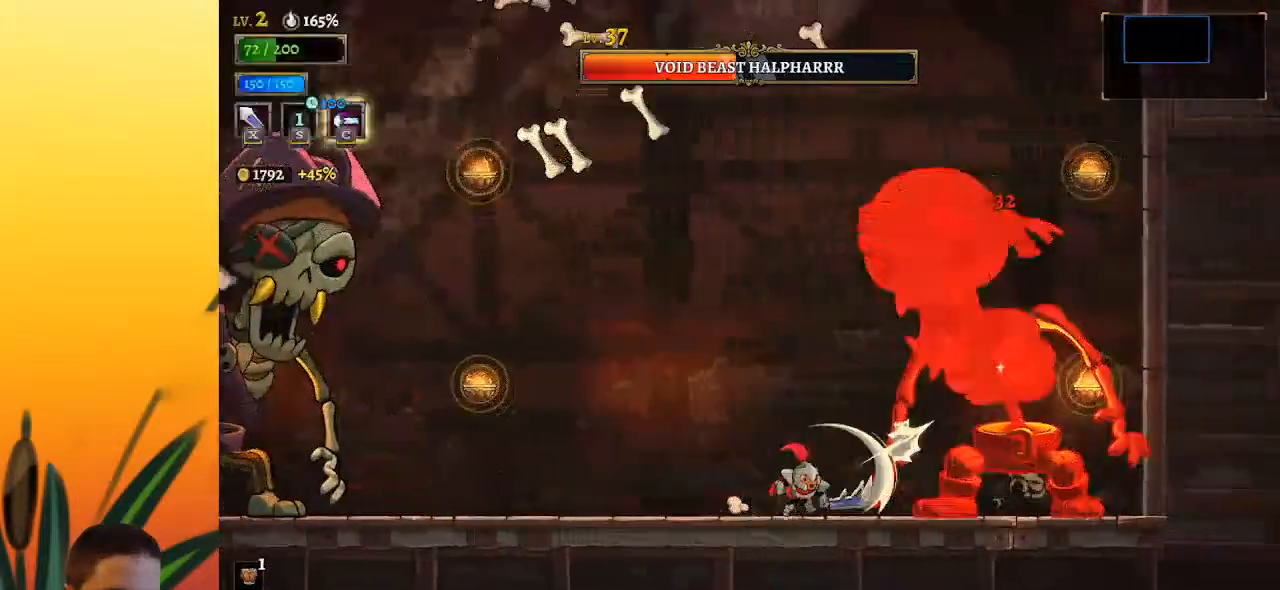
{"keys": ["left"], "events": [[183, "right", "up"], [333, "x", "down"], [417, "x", "up"], [467, "left", "down"]]}
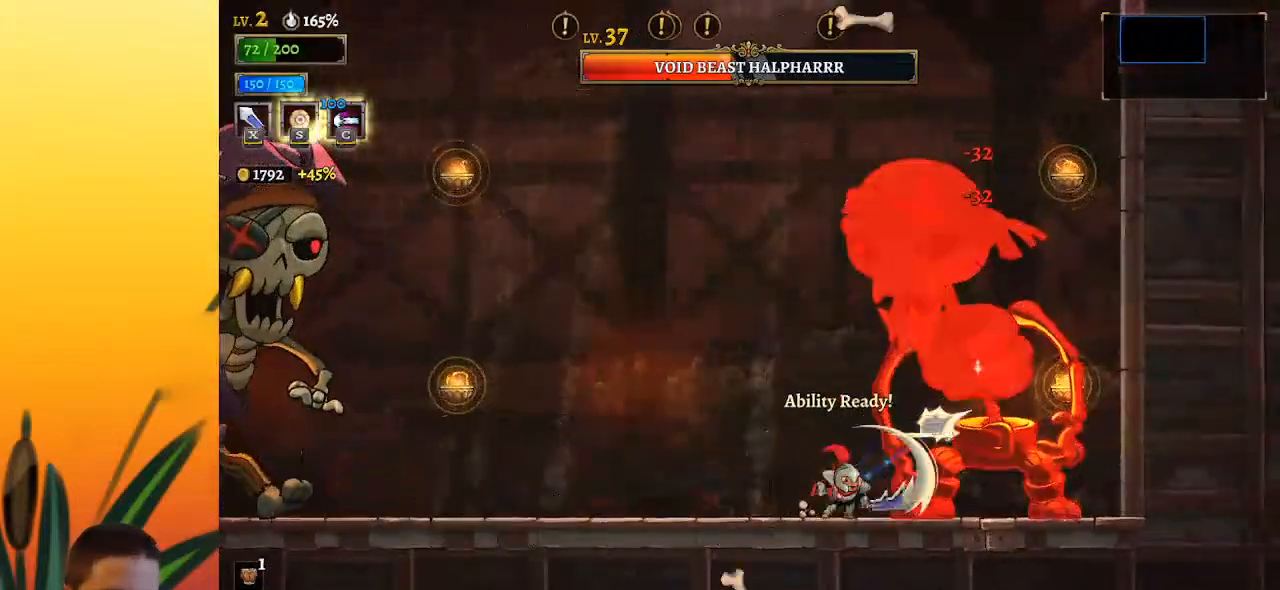
{"keys": ["left"], "events": [[117, "a", "down"], [300, "a", "up"]]}
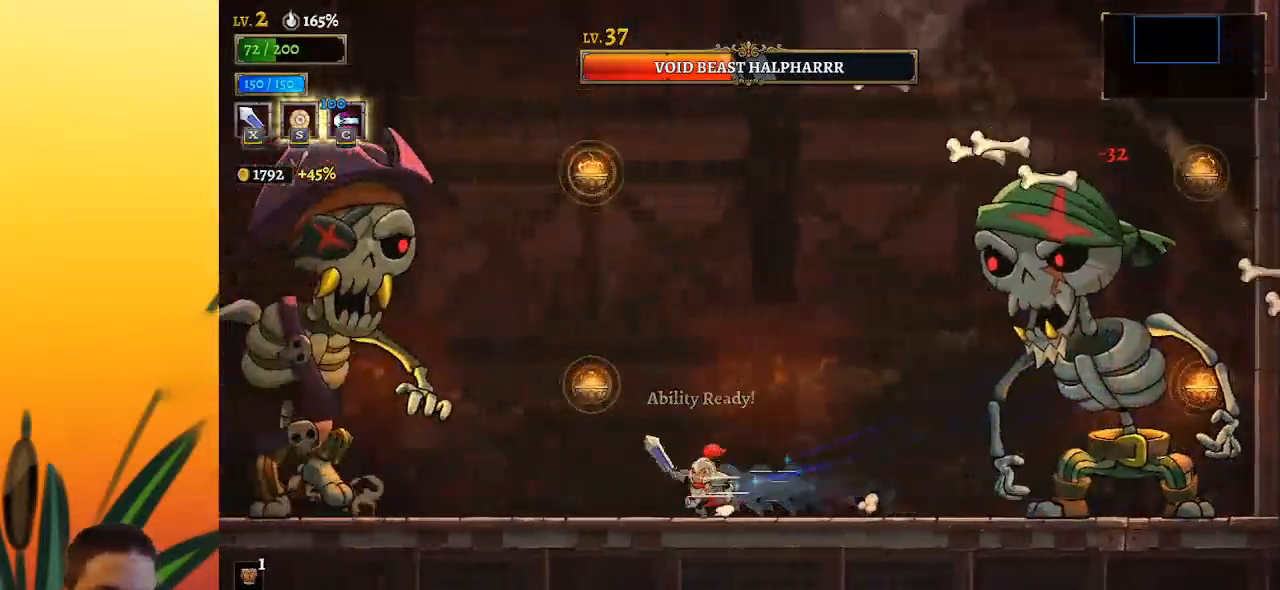
{"keys": [], "events": [[167, "a", "down"], [317, "x", "down"], [450, "a", "up"], [500, "left", "up"], [500, "x", "up"]]}
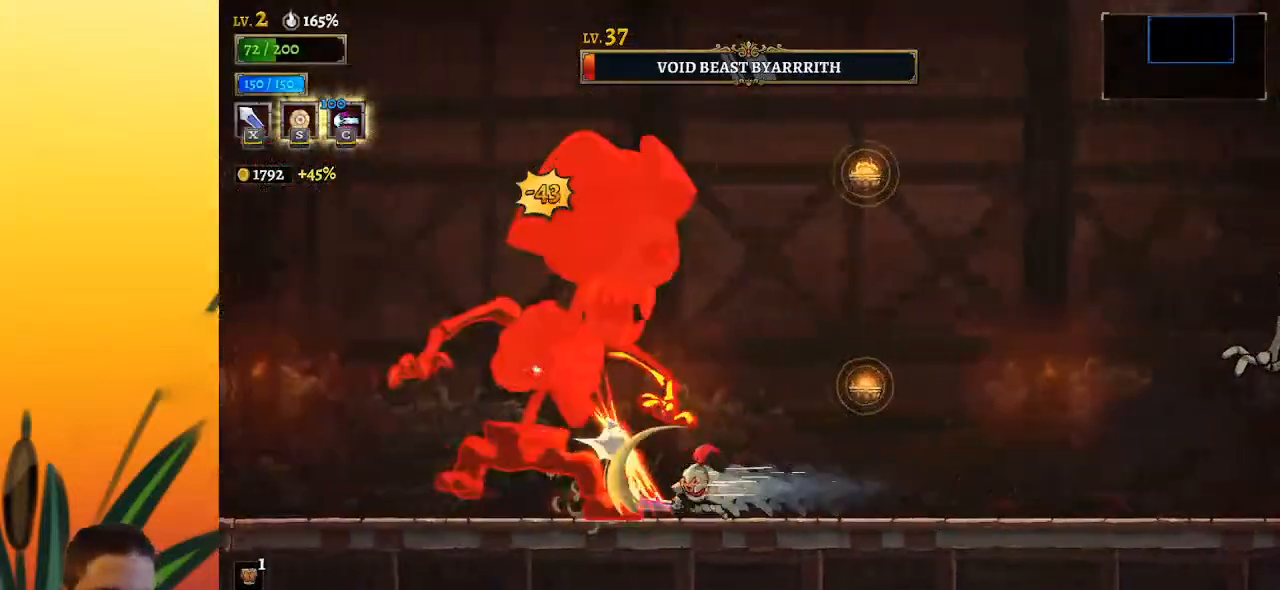
{"keys": [], "events": [[283, "x", "down"], [383, "x", "up"]]}
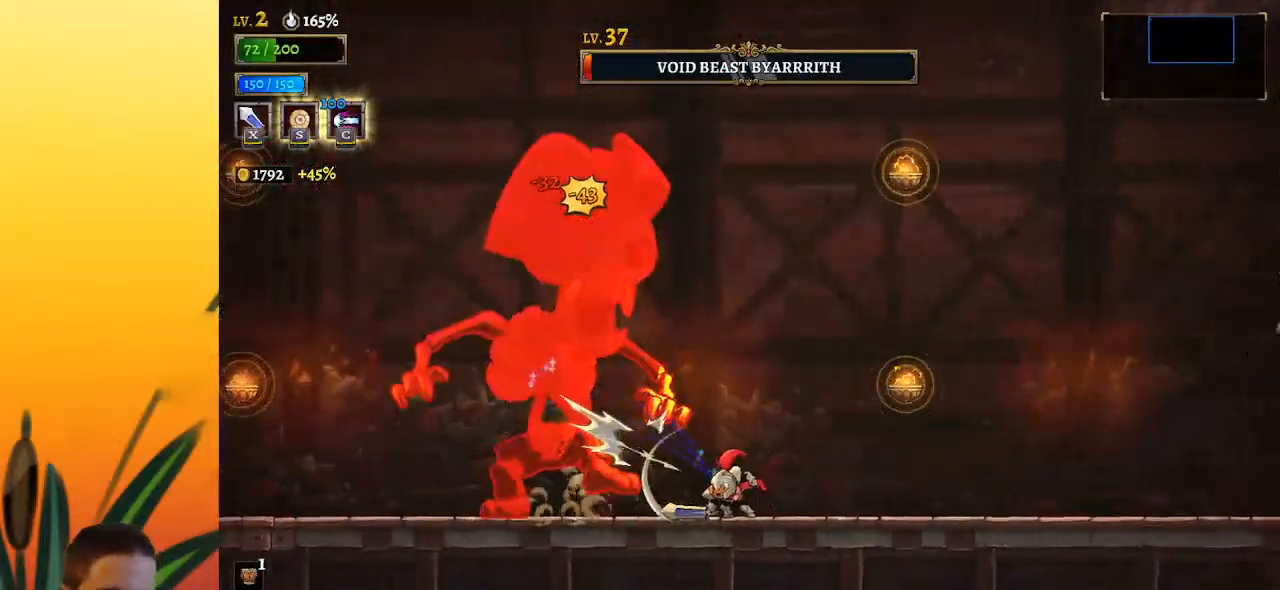
{"keys": ["d", "right"], "events": [[200, "x", "down"], [300, "x", "up"], [350, "right", "down"], [383, "d", "down"]]}
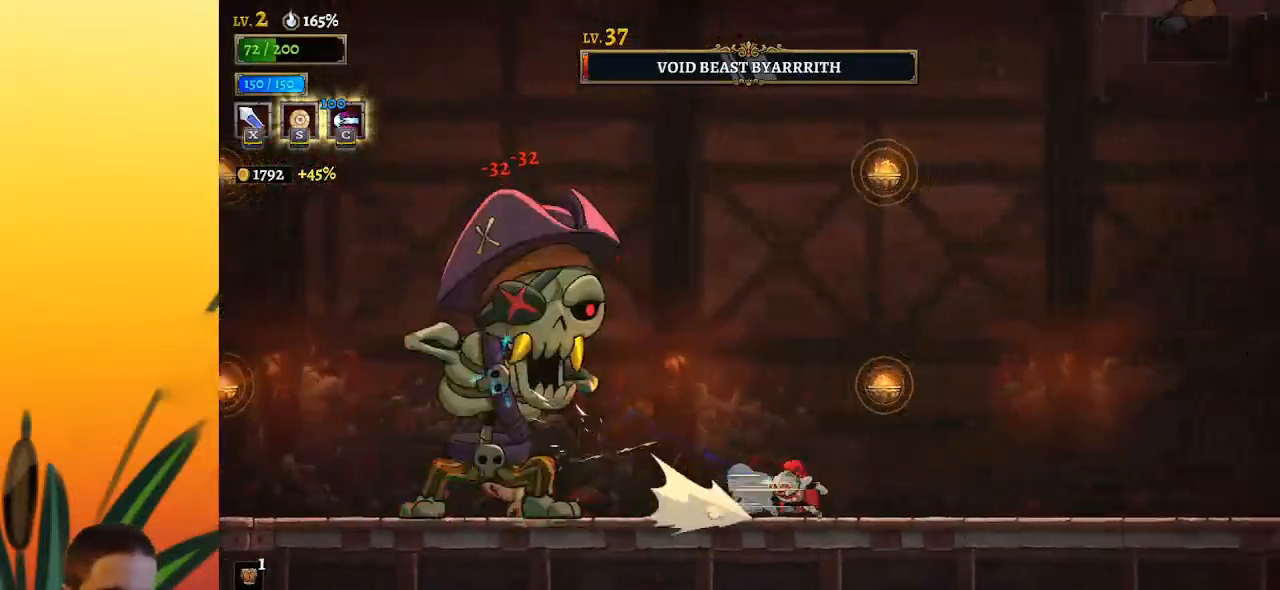
{"keys": ["right"], "events": [[133, "d", "up"]]}
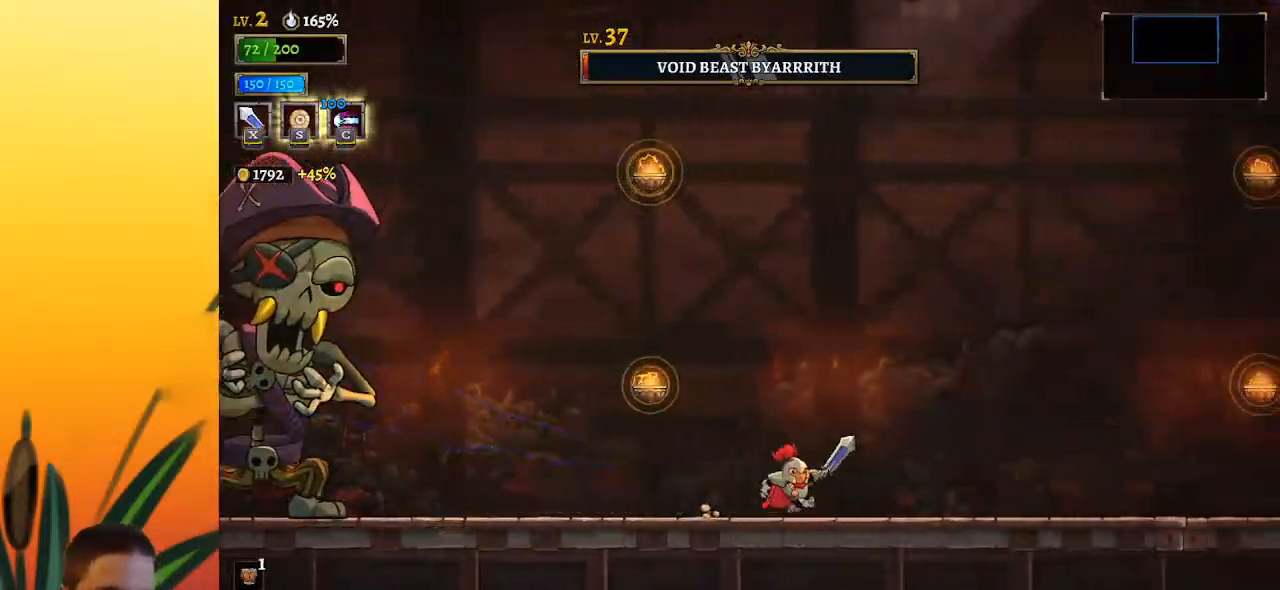
{"keys": ["left", "z"], "events": [[333, "z", "down"], [367, "right", "up"], [417, "left", "down"]]}
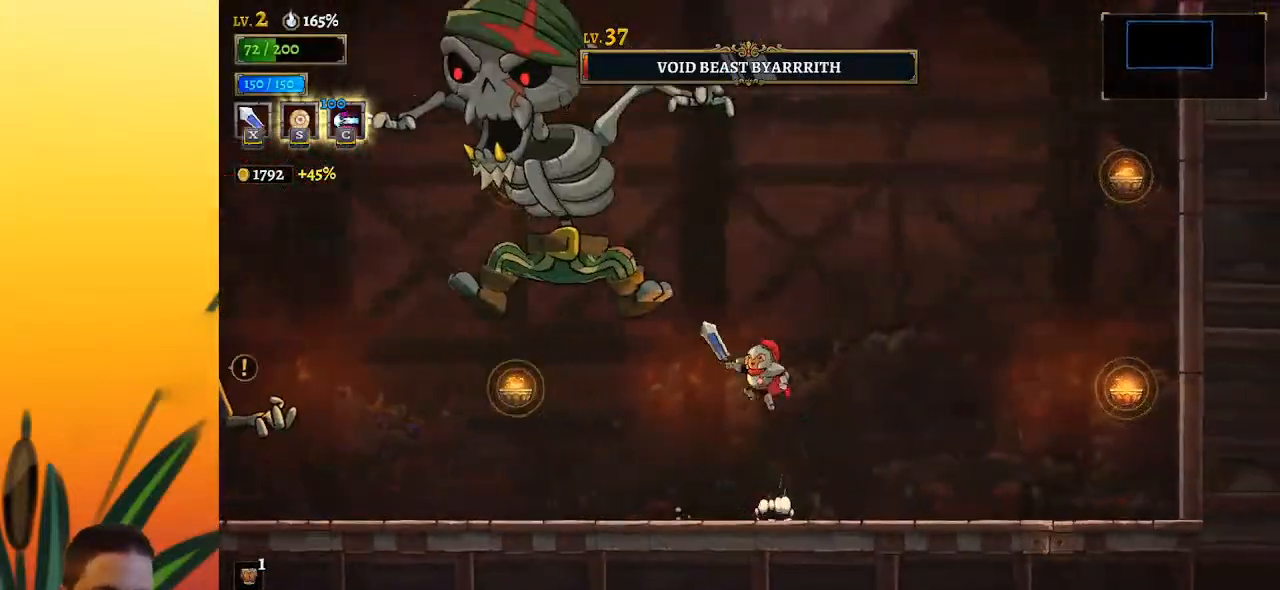
{"keys": [], "events": [[17, "x", "down"], [250, "down", "down"], [250, "x", "up"], [250, "z", "up"], [300, "left", "up"], [350, "down", "up"]]}
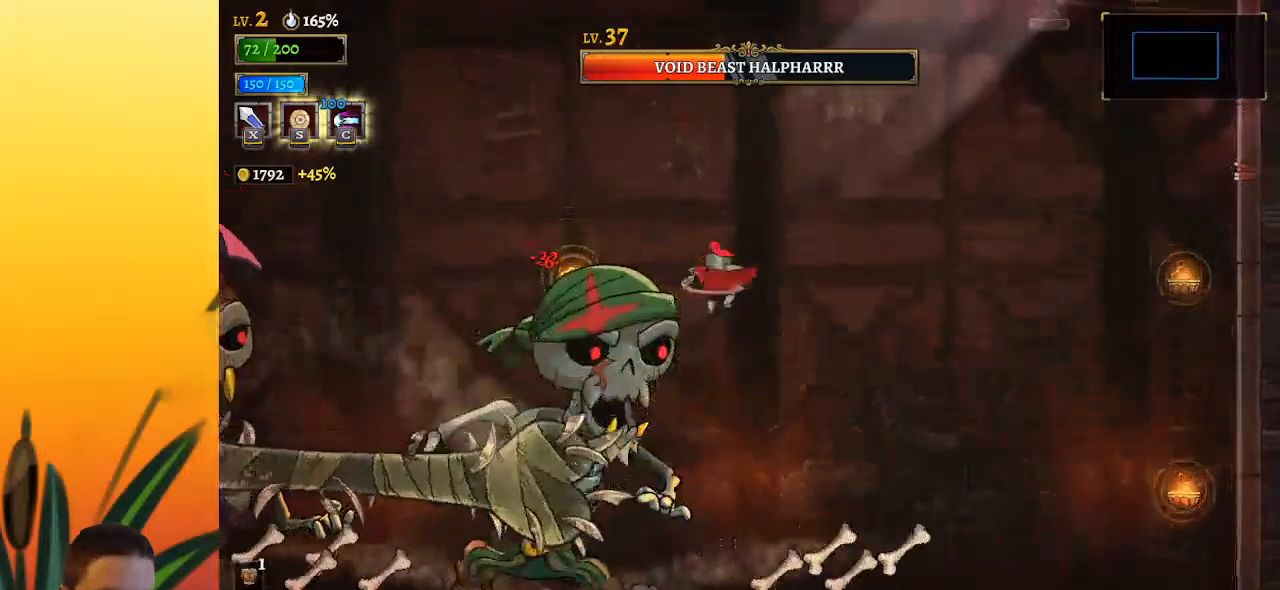
{"keys": ["left"], "events": [[167, "left", "down"], [217, "down", "down"], [400, "down", "up"]]}
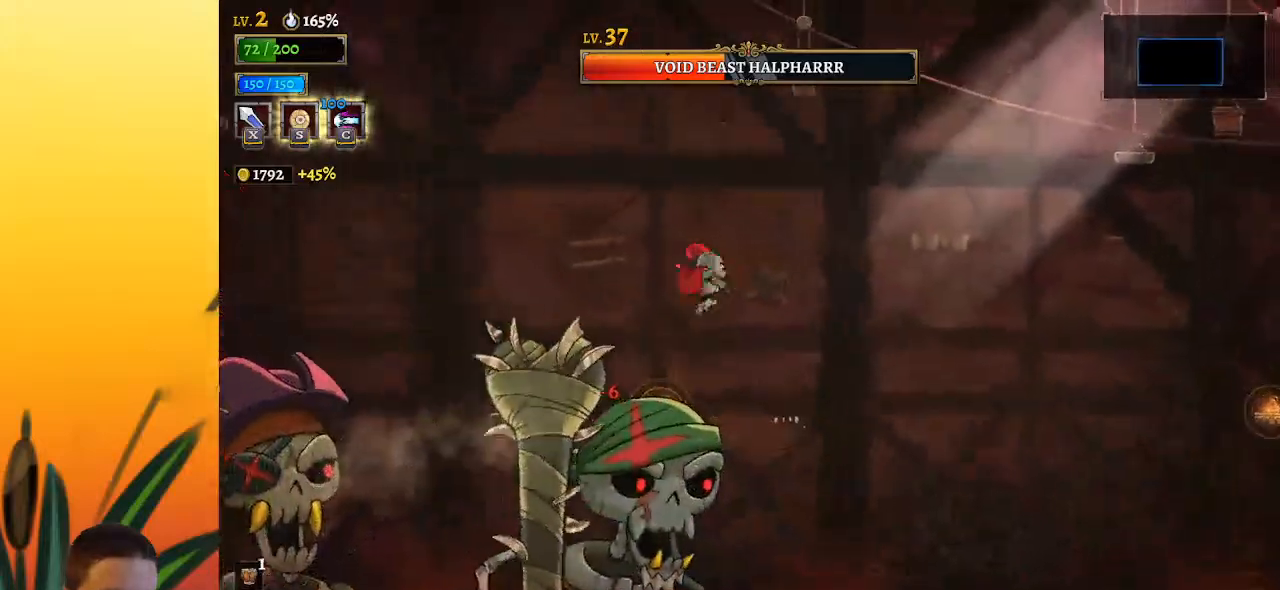
{"keys": ["left"], "events": [[50, "a", "down"], [233, "a", "up"]]}
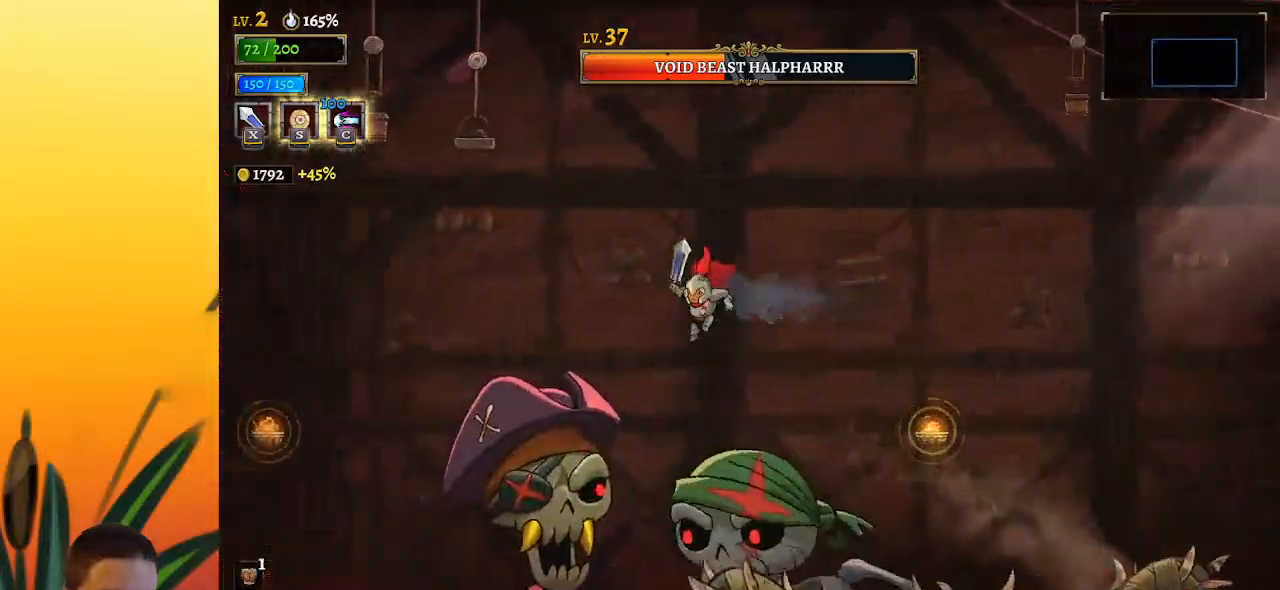
{"keys": ["x"], "events": [[50, "x", "down"], [167, "left", "up"], [167, "x", "up"], [483, "x", "down"]]}
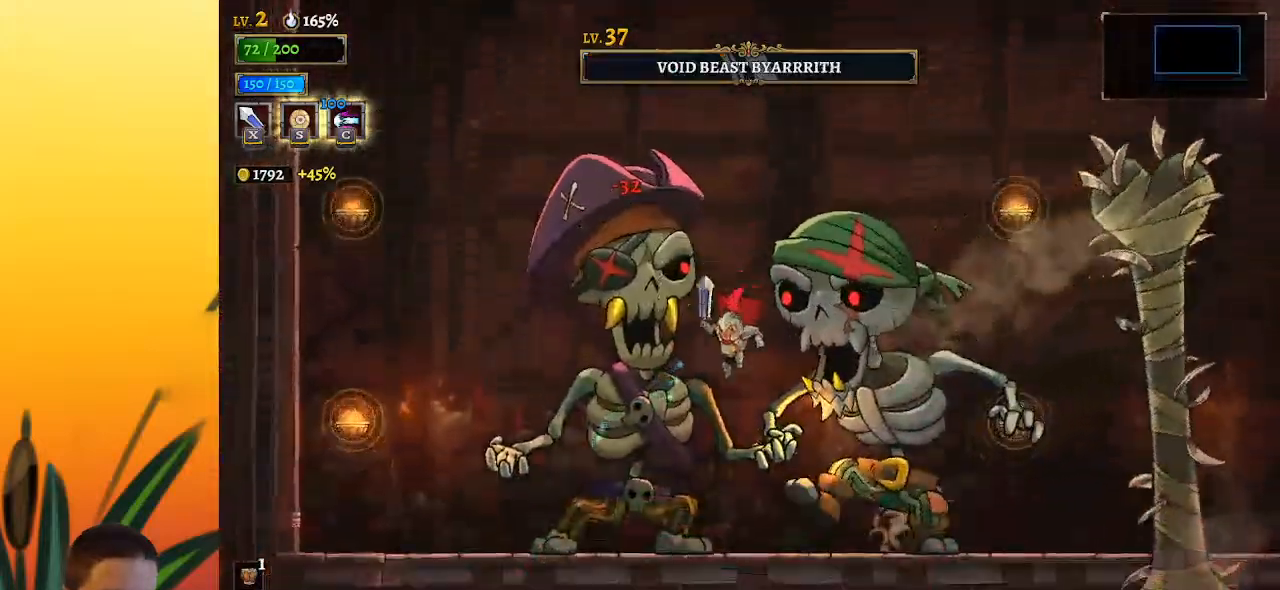
{"keys": [], "events": [[83, "x", "up"]]}
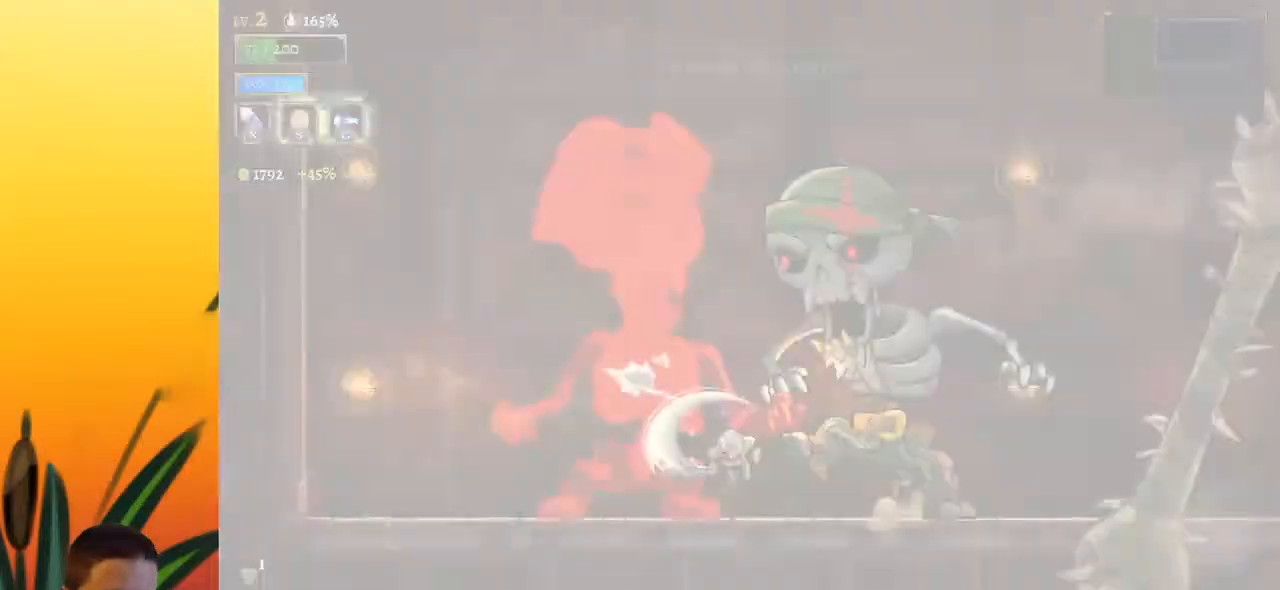
{"keys": ["left"], "events": [[233, "left", "down"]]}
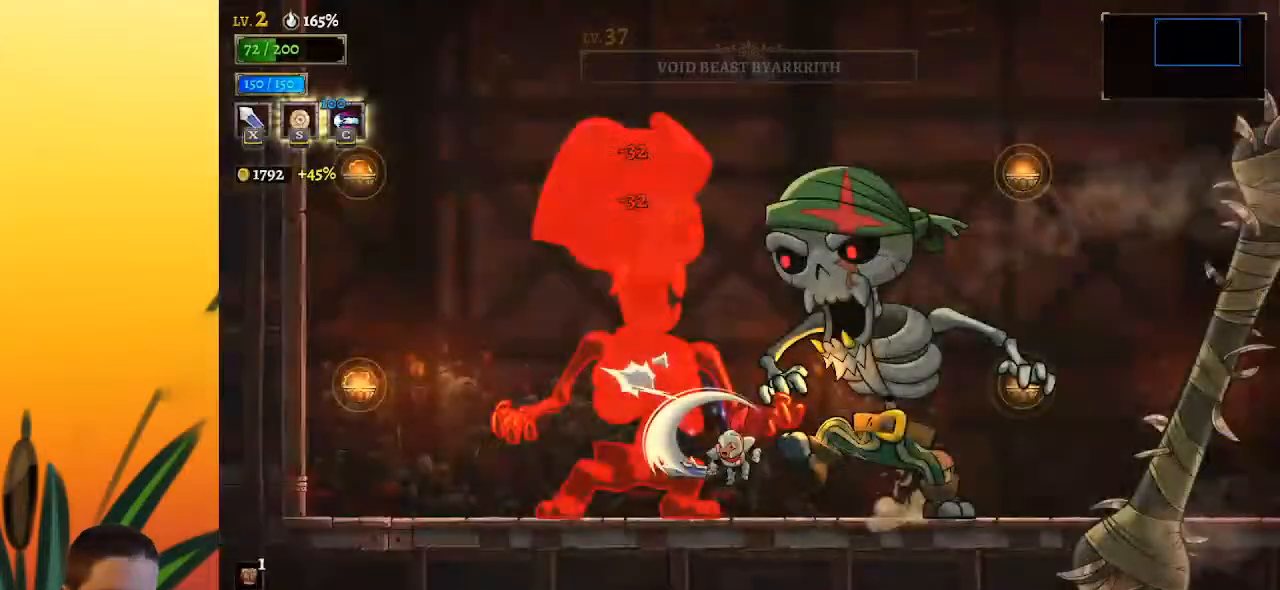
{"keys": ["left"], "events": []}
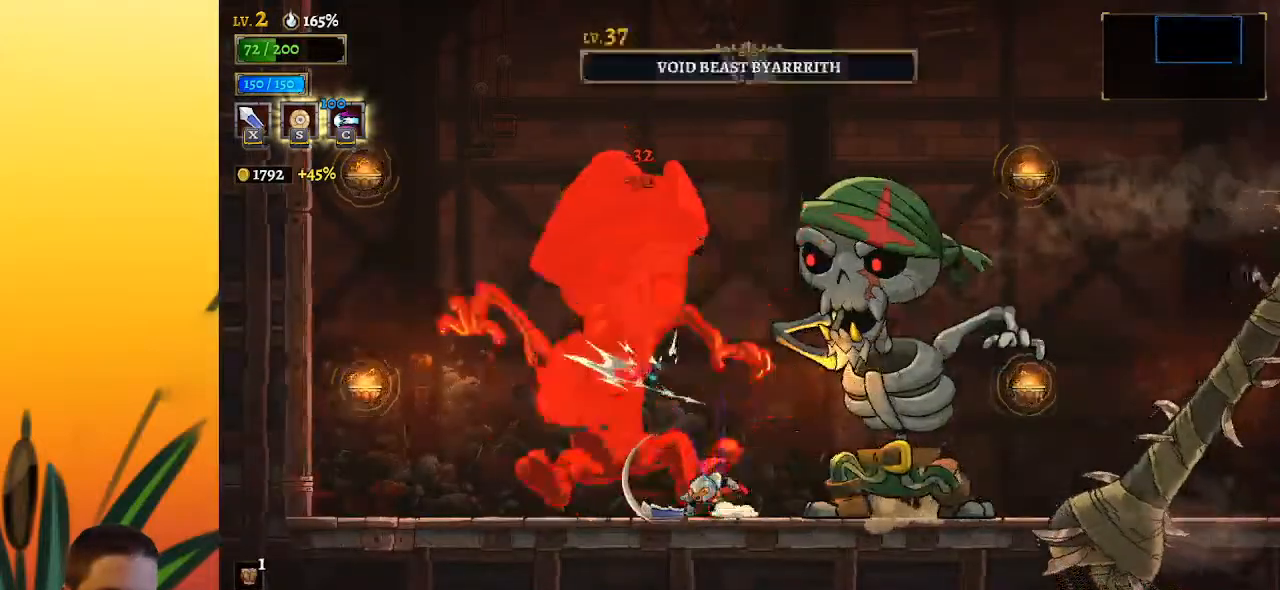
{"keys": ["right"], "events": [[167, "left", "up"], [167, "right", "down"], [267, "right", "up"], [267, "x", "down"], [300, "x", "up"], [500, "right", "down"]]}
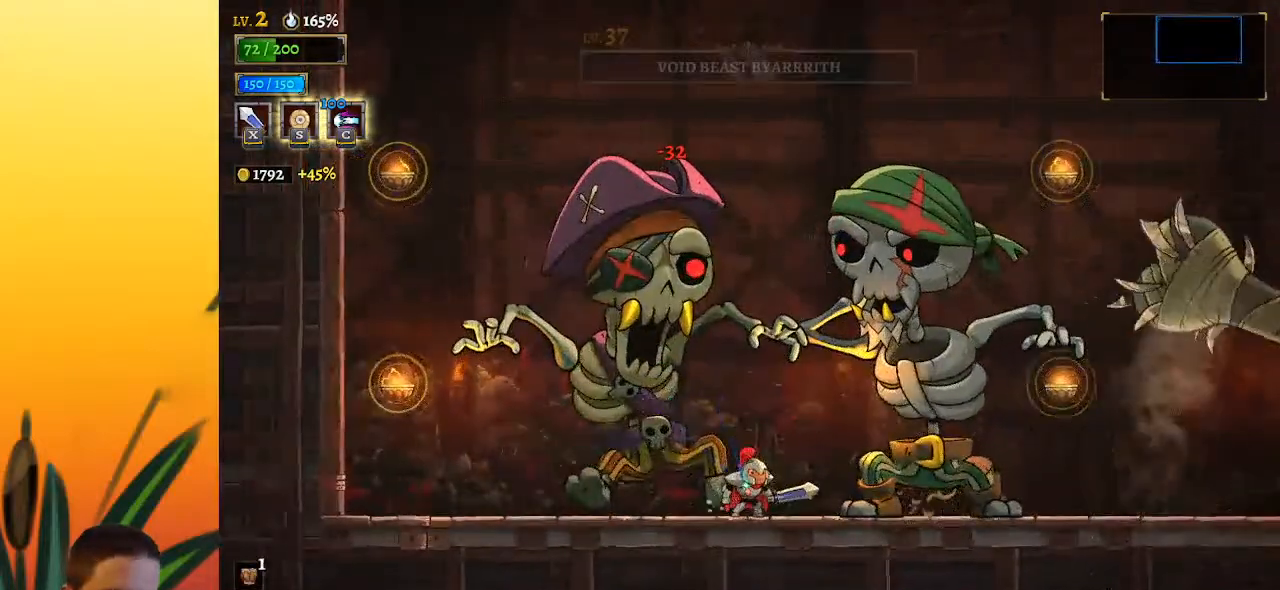
{"keys": [], "events": [[83, "right", "up"], [233, "x", "down"], [333, "x", "up"]]}
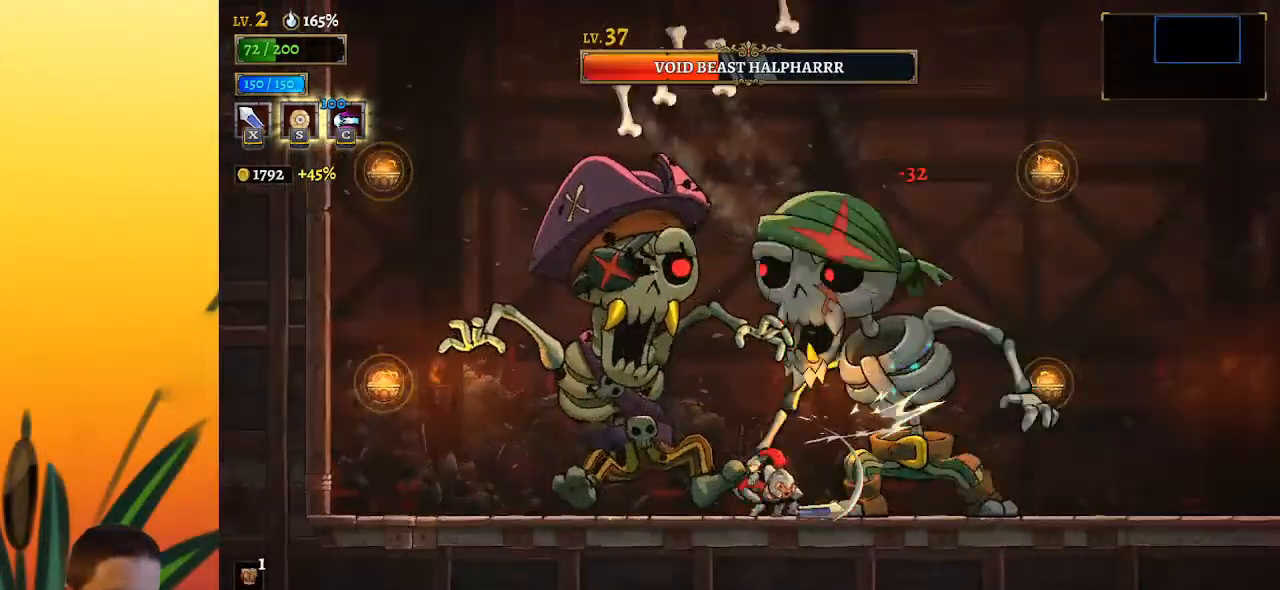
{"keys": ["left"], "events": [[233, "x", "down"], [333, "x", "up"], [383, "left", "down"]]}
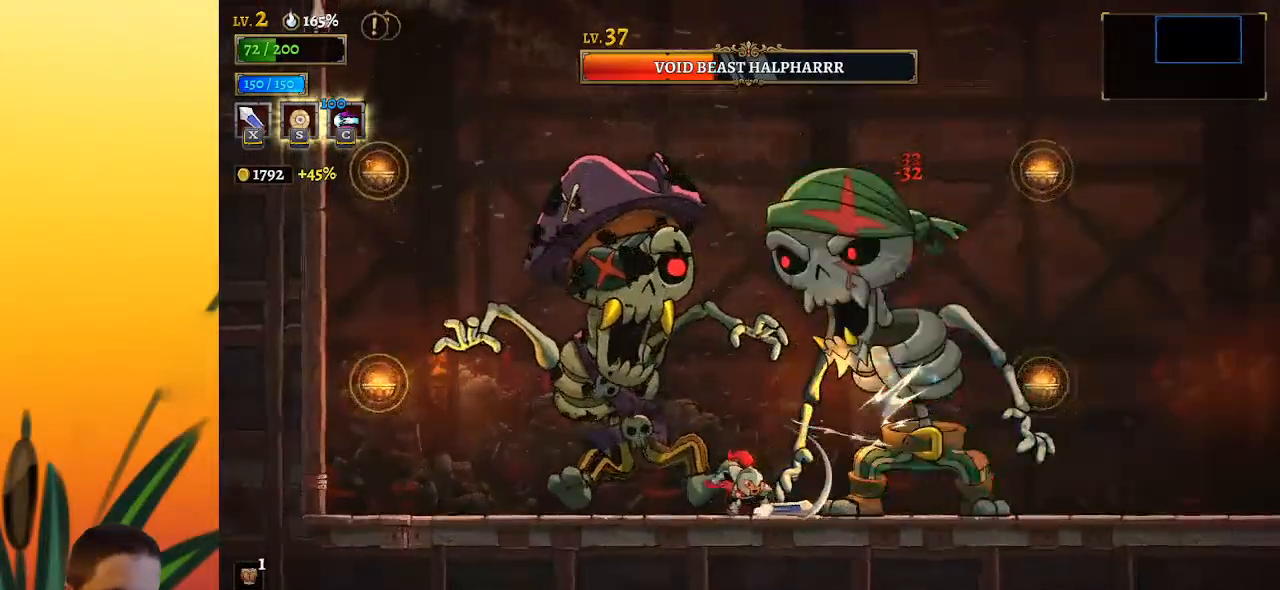
{"keys": [], "events": [[117, "left", "up"], [167, "right", "down"], [250, "x", "down"], [300, "right", "up"], [300, "x", "up"]]}
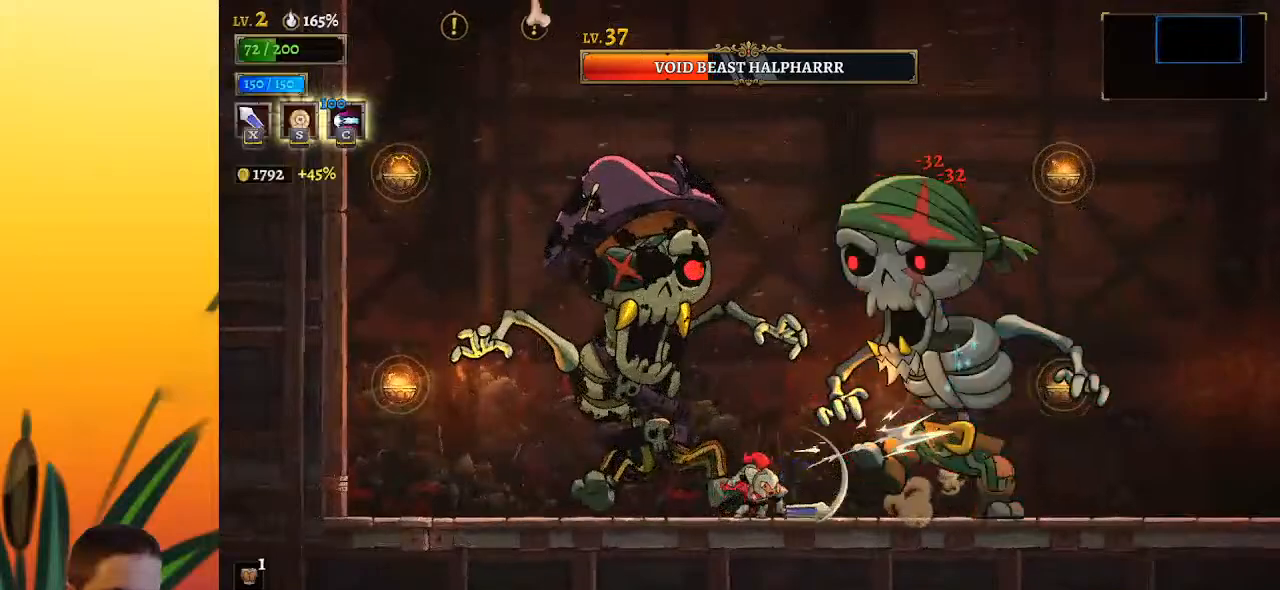
{"keys": [], "events": [[83, "right", "down"], [217, "right", "up"], [217, "x", "down"], [267, "x", "up"]]}
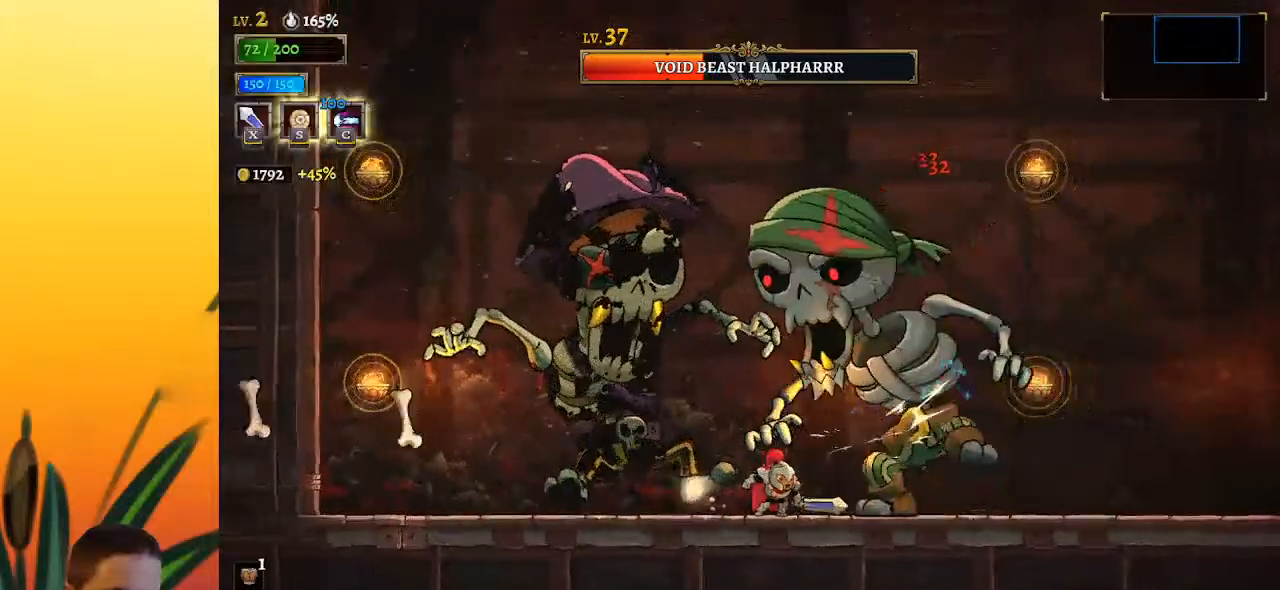
{"keys": ["left"], "events": [[133, "x", "down"], [233, "x", "up"], [283, "left", "down"]]}
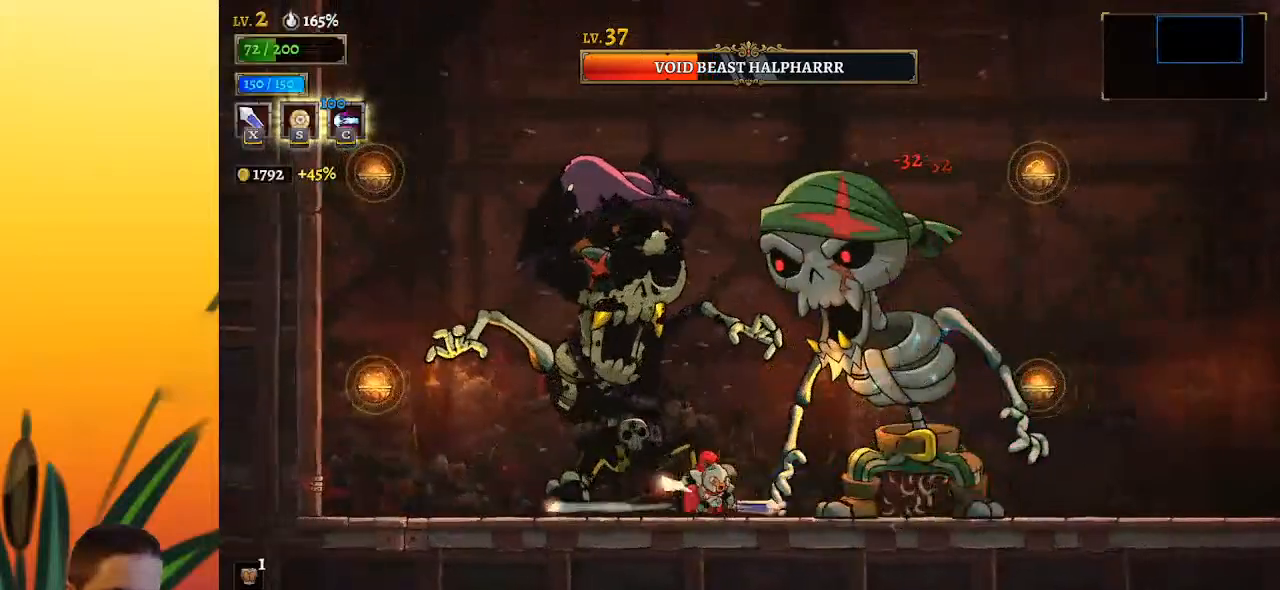
{"keys": [], "events": [[67, "left", "up"], [100, "right", "down"], [100, "x", "down"], [200, "x", "up"], [250, "right", "up"]]}
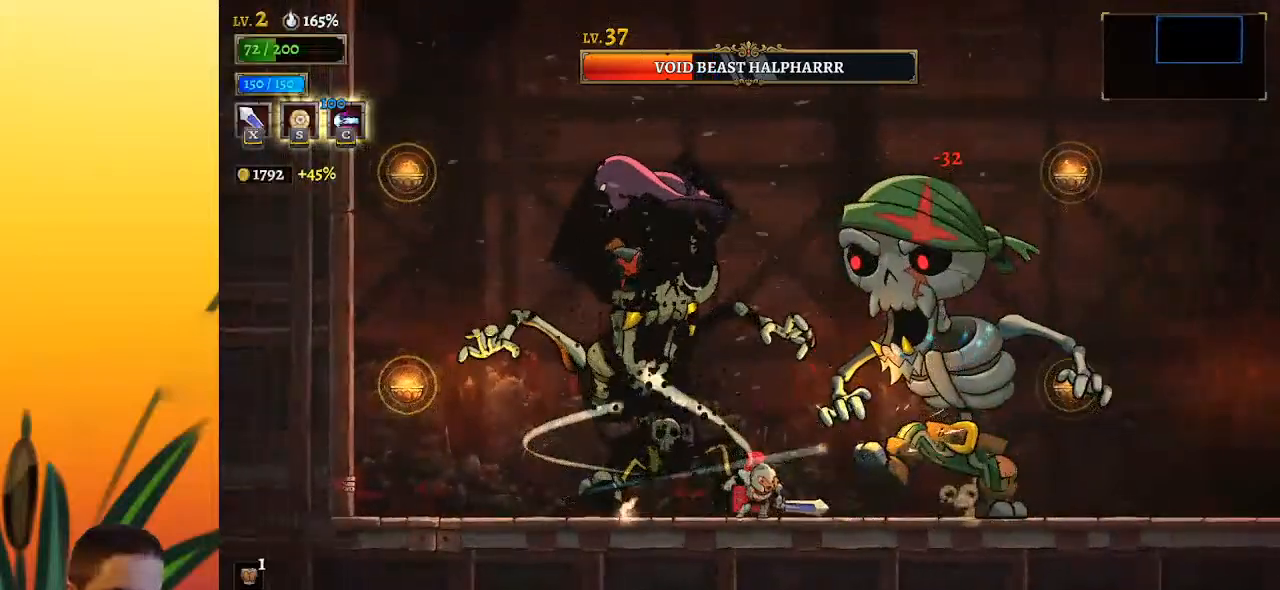
{"keys": [], "events": [[83, "x", "down"], [117, "right", "down"], [167, "x", "up"], [267, "right", "up"]]}
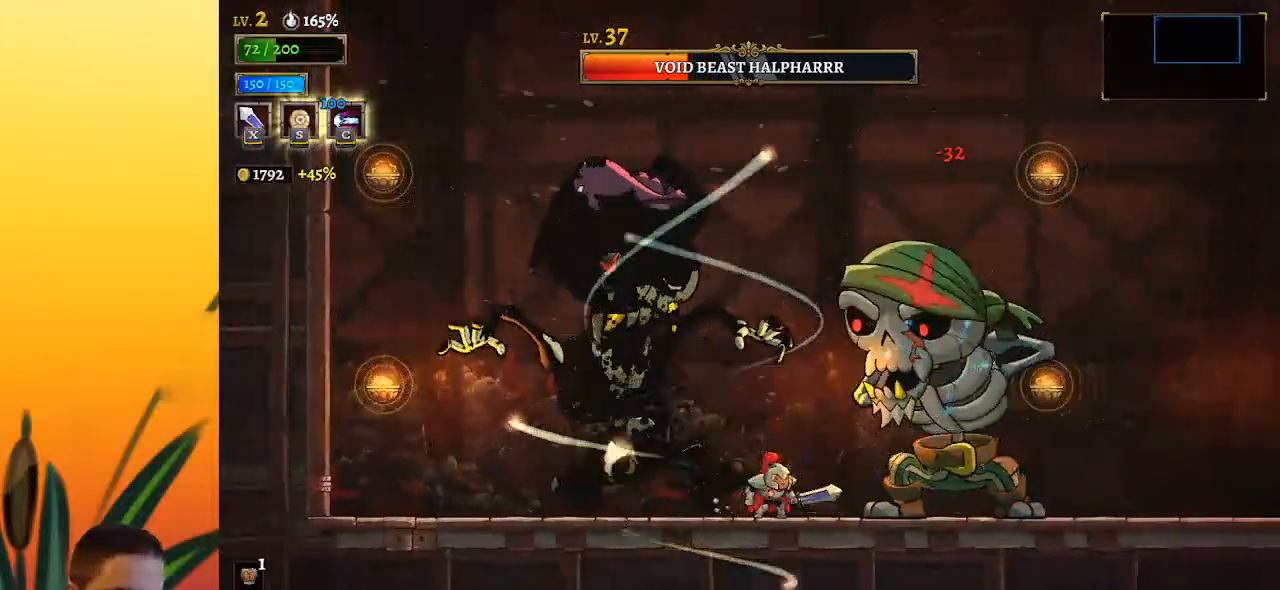
{"keys": ["z"], "events": [[83, "x", "down"], [183, "x", "up"], [467, "z", "down"]]}
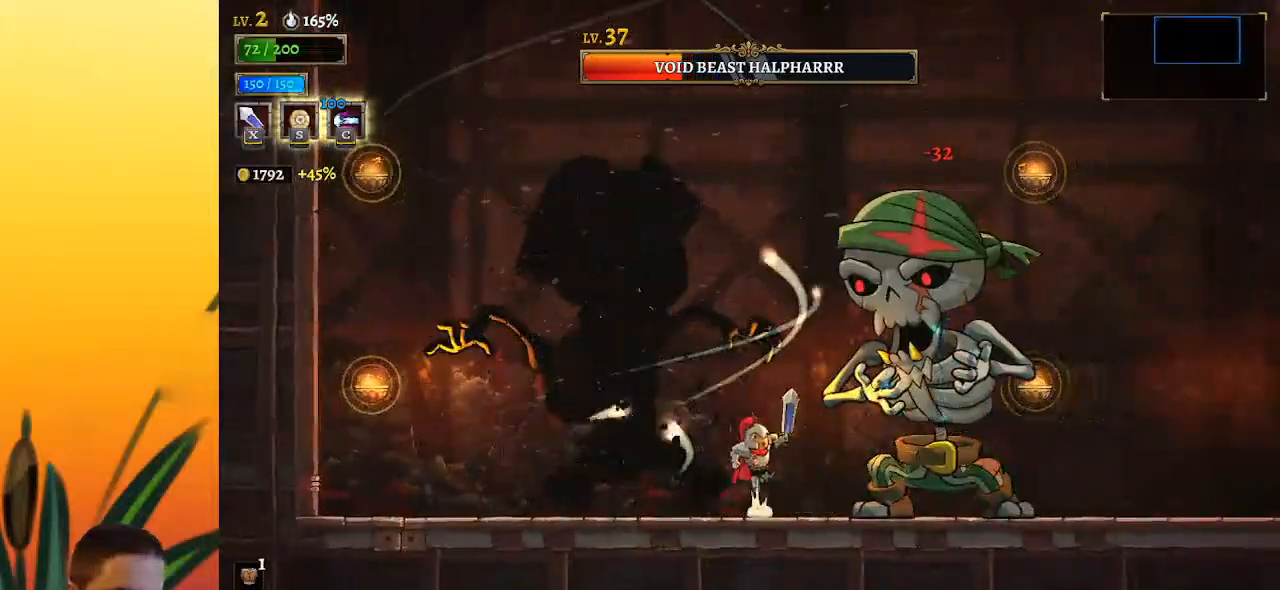
{"keys": [], "events": [[100, "x", "down"], [200, "right", "down"], [300, "down", "down"], [350, "right", "up"], [383, "down", "up"], [383, "x", "up"], [383, "z", "up"]]}